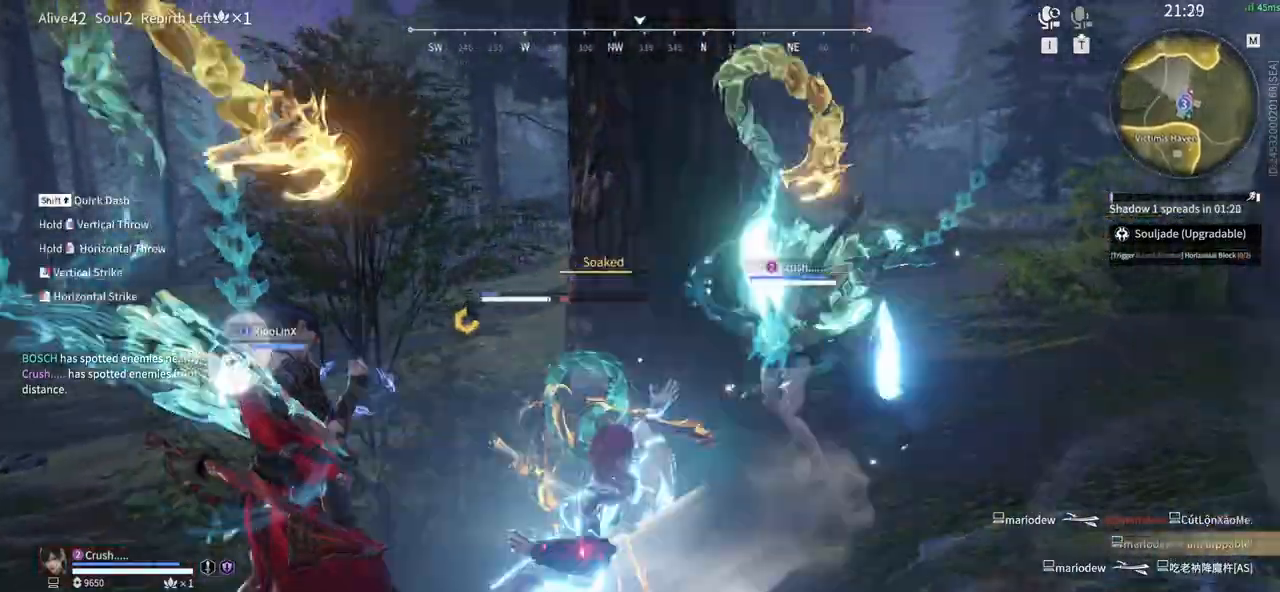
Gameplay with keyboard and mouse; each line is a JSON object with the keys and mouse buttons held at the frame after it. "events" lists presses ("down") and releases ("up") of "1", "2", "3", "4", "5", "a", "alt", "b", "c", "ctrl", "d", "e", "f", "g", "q", "r", "s", "shift", "space", "t", "tab", "tilde", "v", "w", "x", "z", "mouse_left", "mouse_wheel", "mouse_right", "mouse_mb4" and "mouse_mb5" between this image and that frame as [ms after this image, input, new state], when the widget could be followed in between. "mouse_left", "mouse_wheel", "mouse_right", "mouse_mb4", "mouse_mb5" = the "left", "wheel", "right", "mb4", "mb5" buttons of the "mouse" list. No other keys are recorded. "wheel" means that the mouse wheel is clicked or scrolled. Mouse movement is not recorded.
{"keys": ["s", "shift"], "mouse": []}
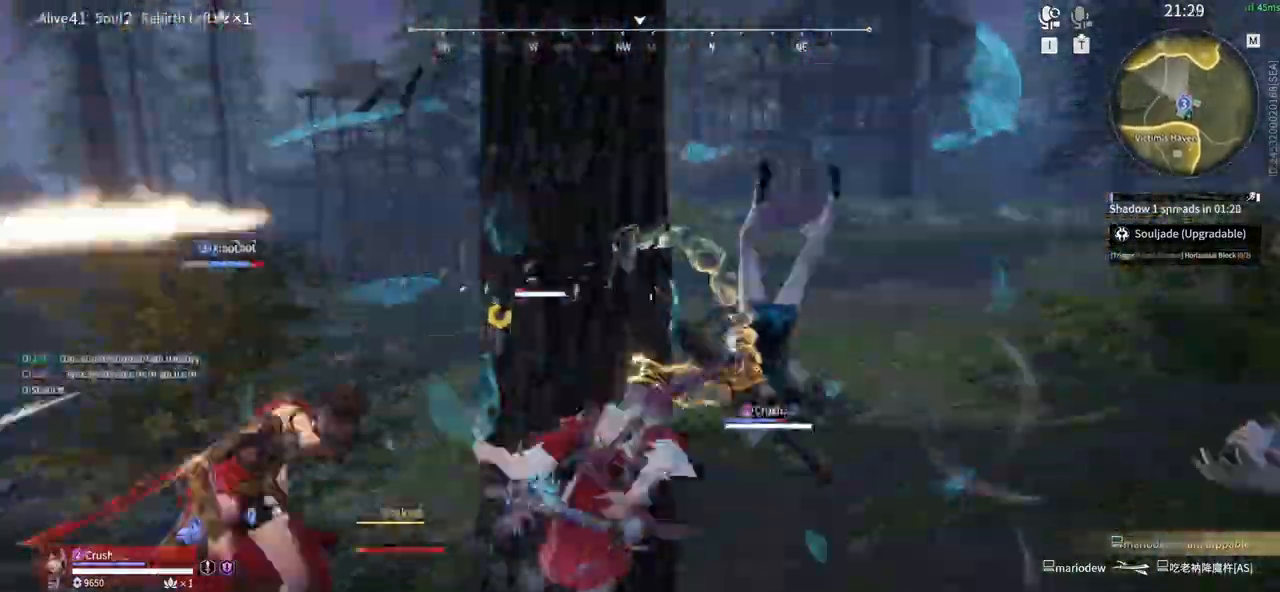
{"keys": ["d", "shift"], "mouse": [], "events": [[50, "s", "up"], [83, "shift", "up"], [417, "d", "down"], [500, "shift", "down"]]}
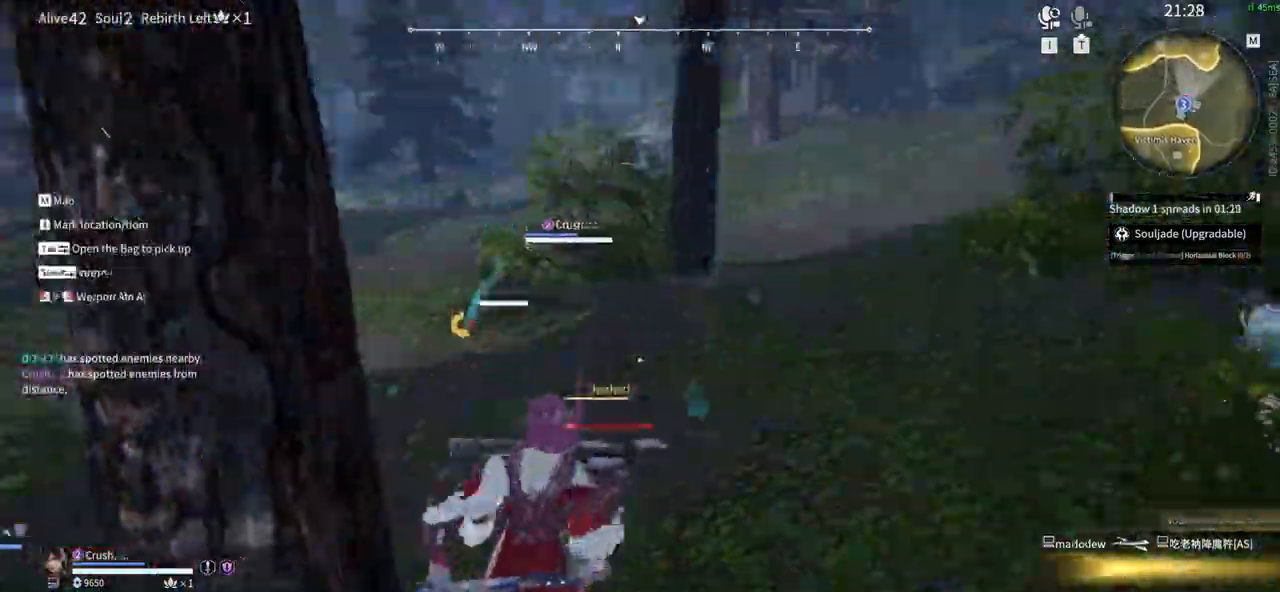
{"keys": [], "mouse": [], "events": [[150, "shift", "up"], [433, "d", "up"]]}
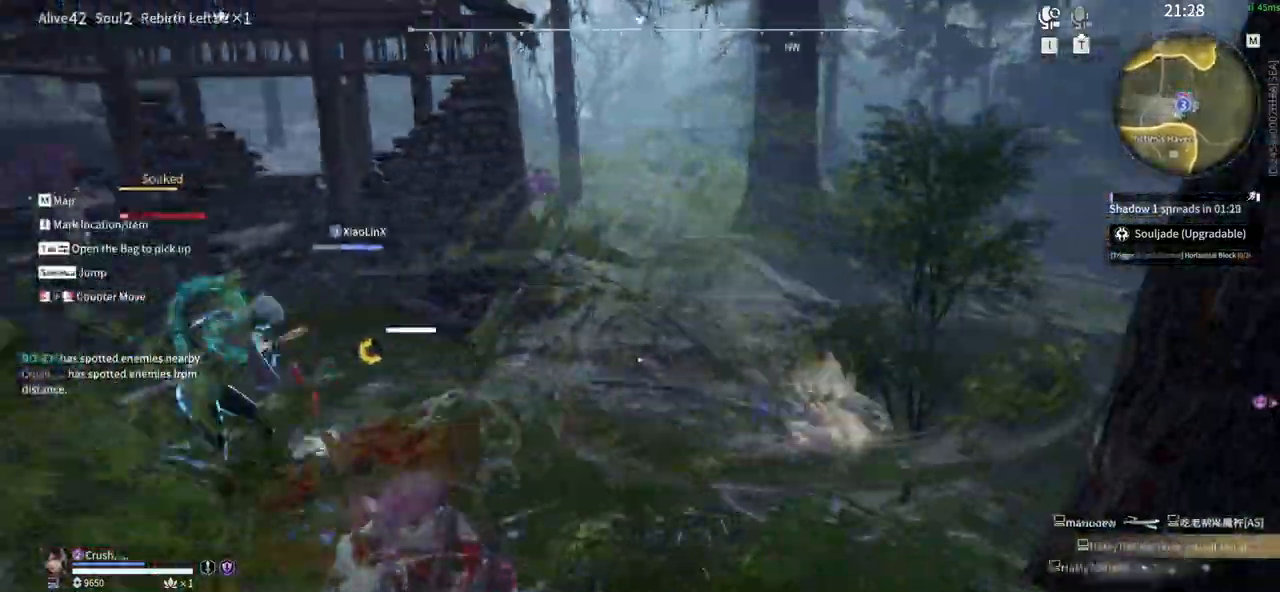
{"keys": ["s", "shift"], "mouse": [], "events": [[117, "s", "down"], [167, "shift", "down"]]}
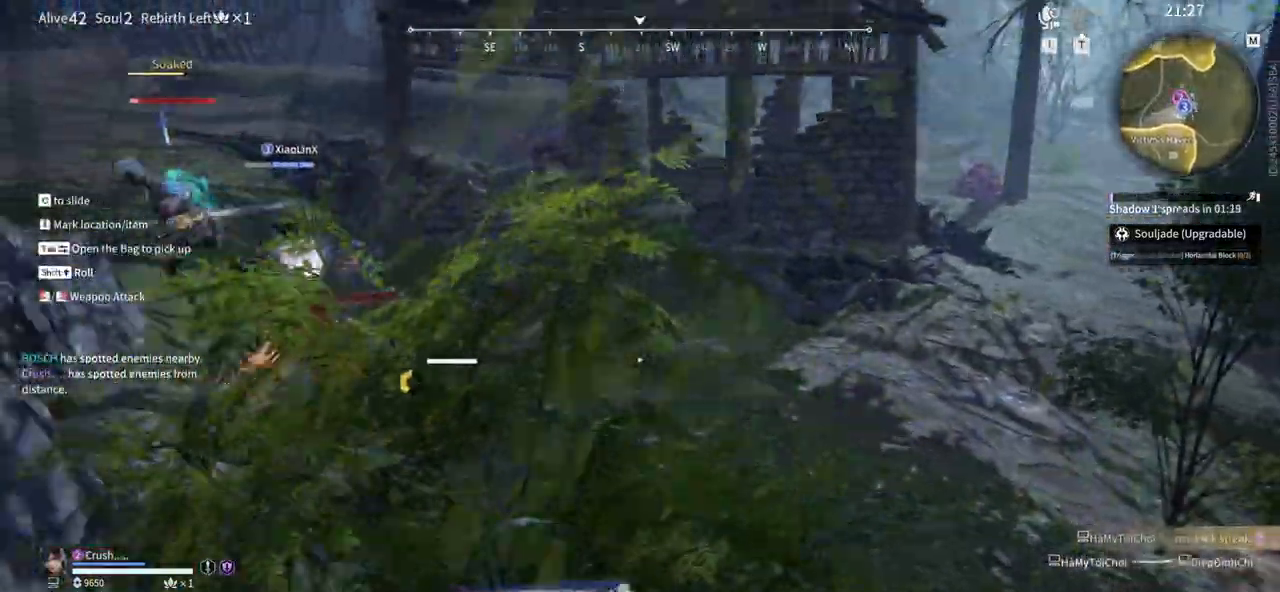
{"keys": ["s"], "mouse": [], "events": [[83, "shift", "up"]]}
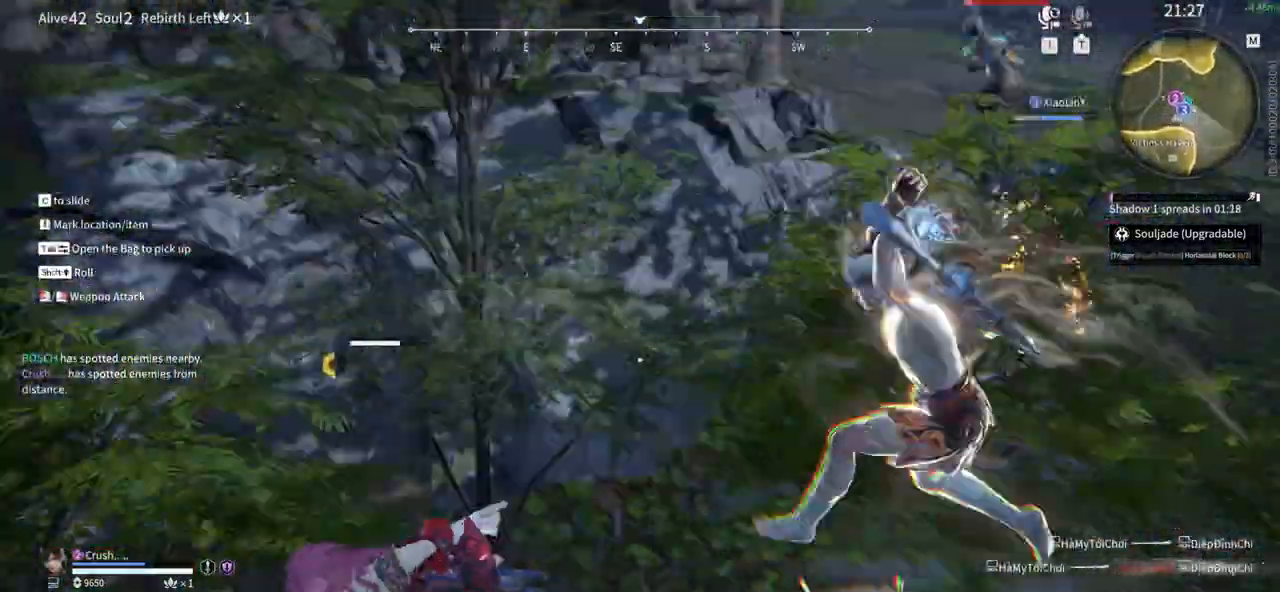
{"keys": ["a", "s"], "mouse": []}
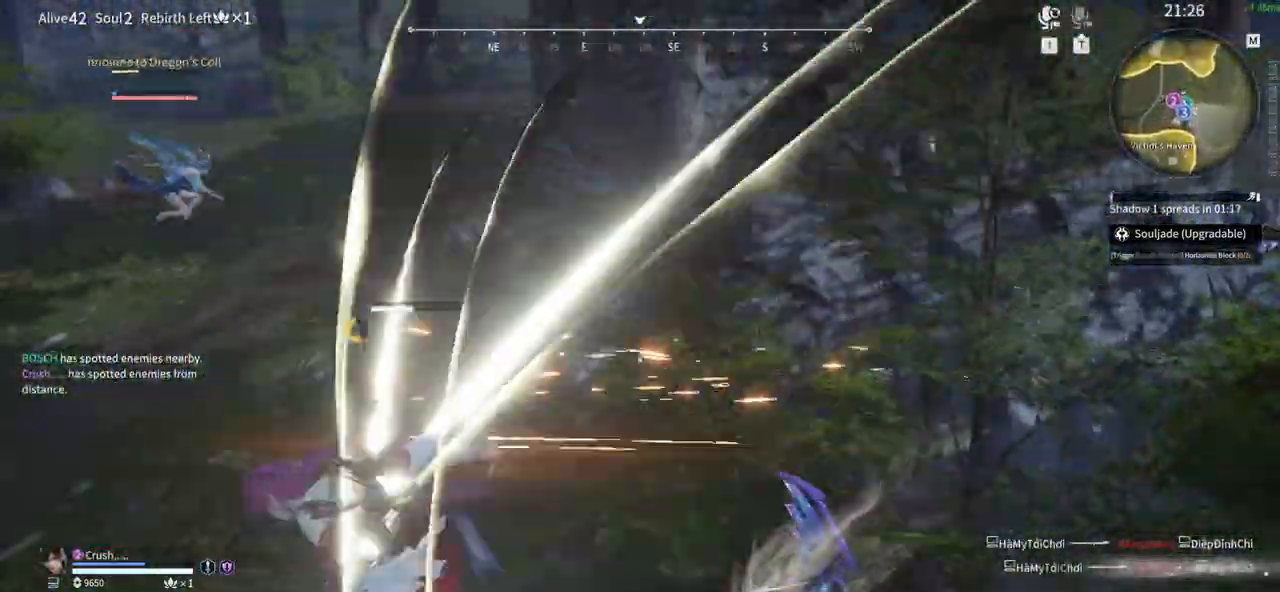
{"keys": [], "mouse": []}
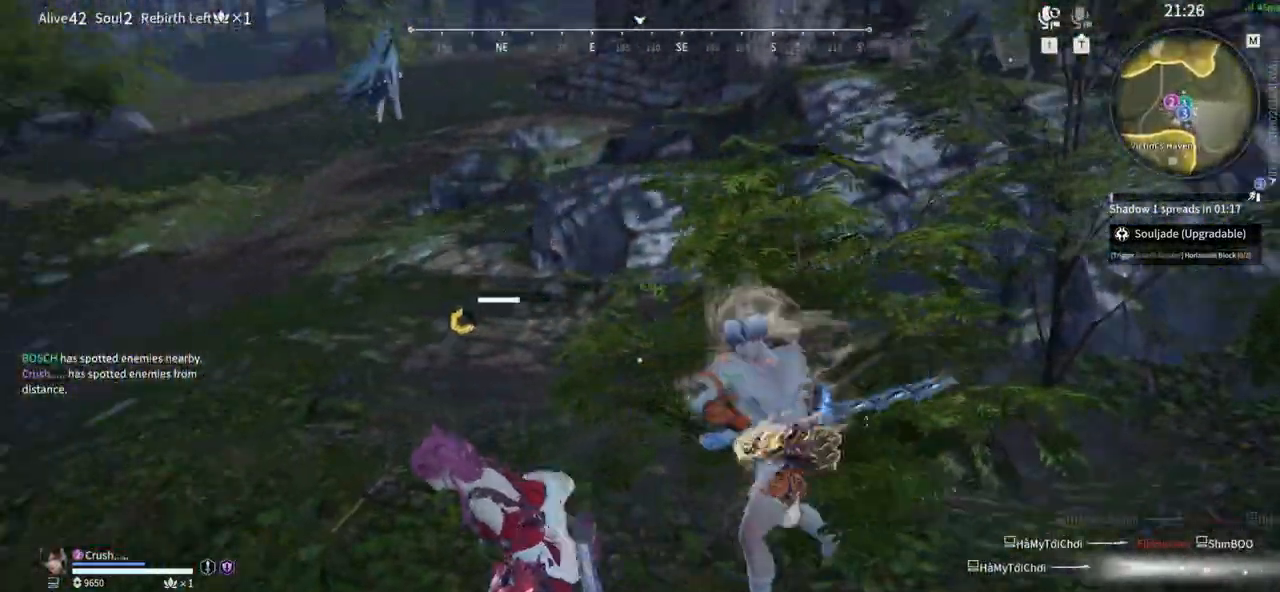
{"keys": [], "mouse": [], "events": [[33, "d", "down"], [33, "shift", "down"], [317, "d", "up"], [317, "shift", "up"]]}
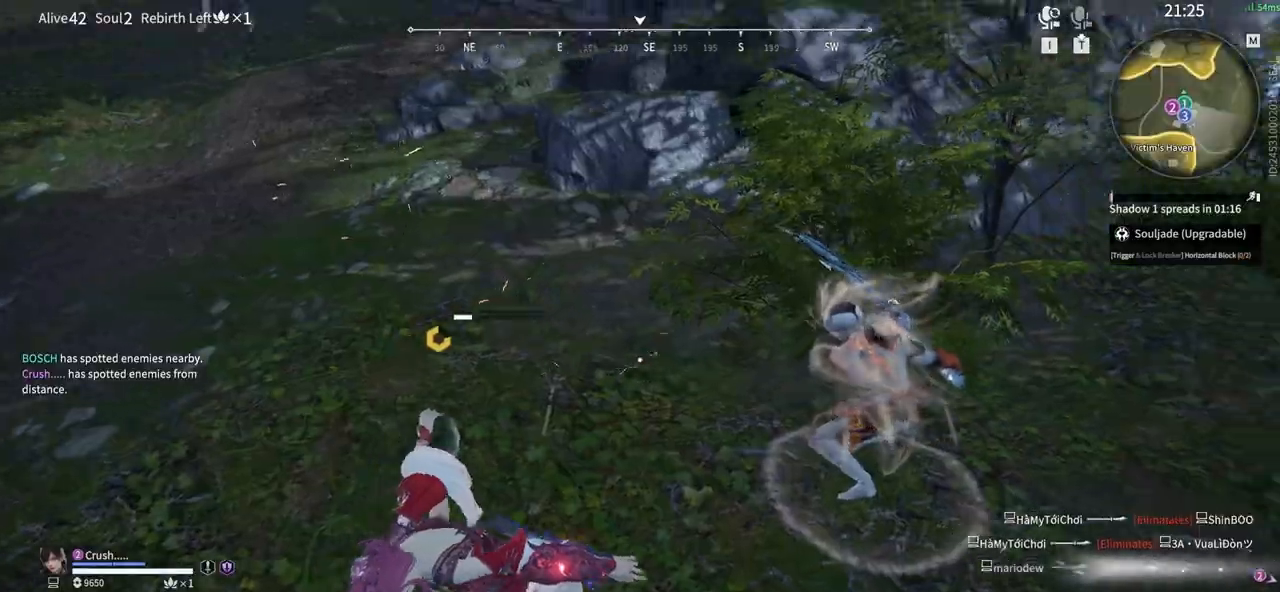
{"keys": [], "mouse": [], "events": [[250, "s", "down"], [250, "shift", "down"], [283, "s", "up"], [333, "shift", "up"]]}
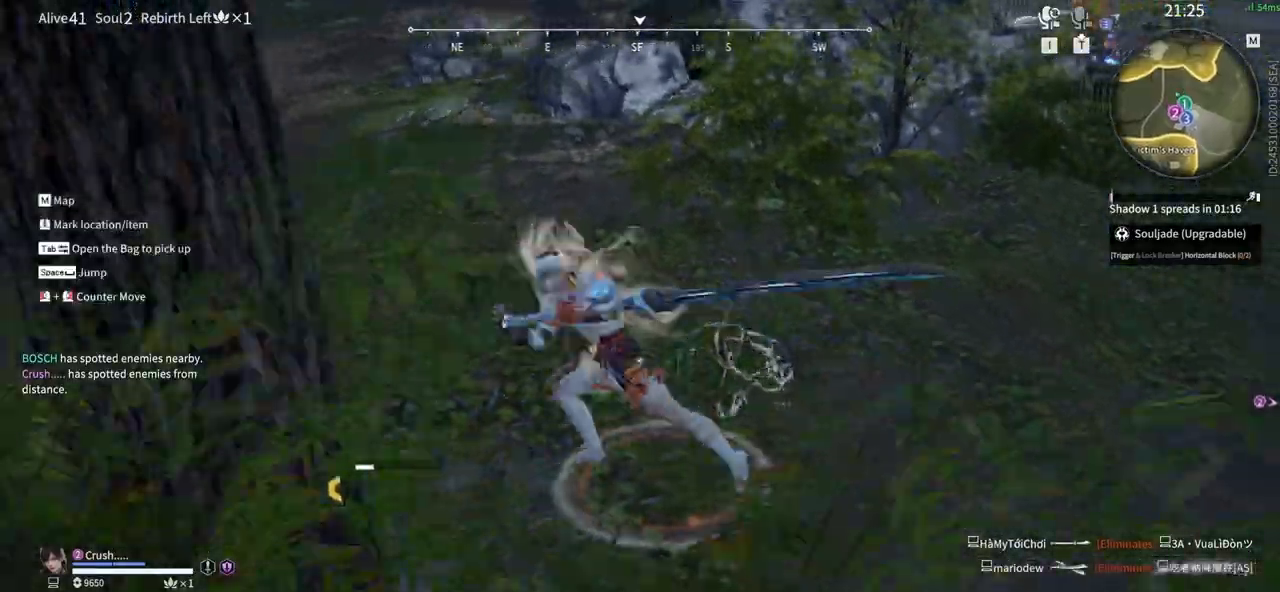
{"keys": ["f"], "mouse": []}
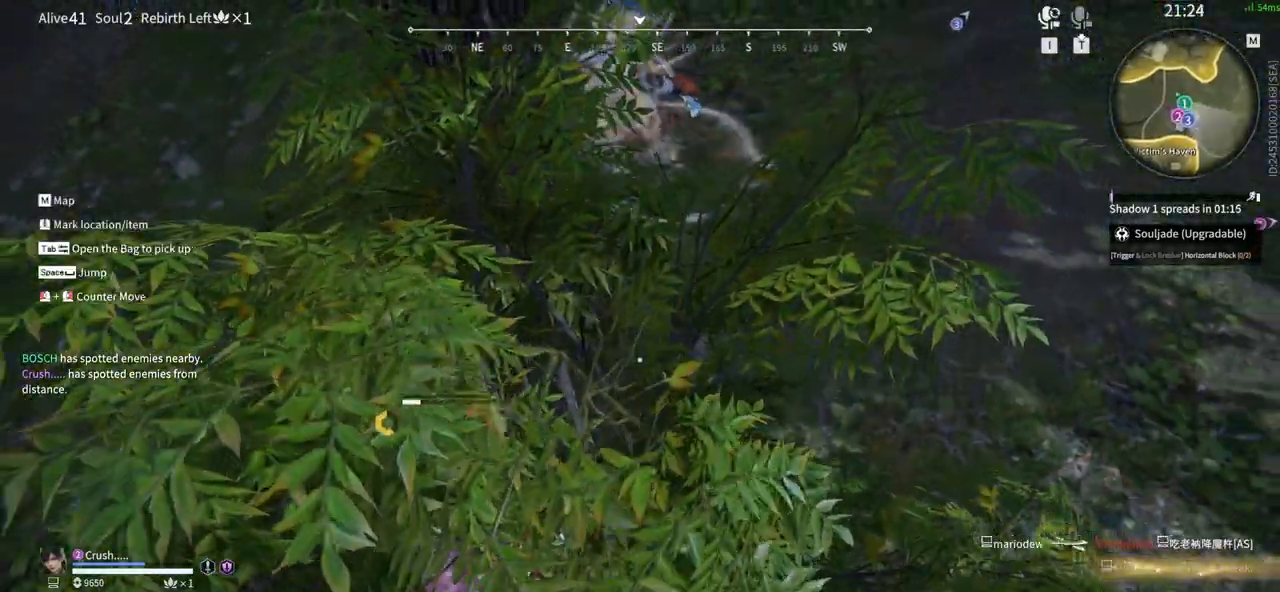
{"keys": ["f"], "mouse": [], "events": [[83, "f", "up"], [317, "s", "down"], [367, "f", "down"], [417, "s", "up"]]}
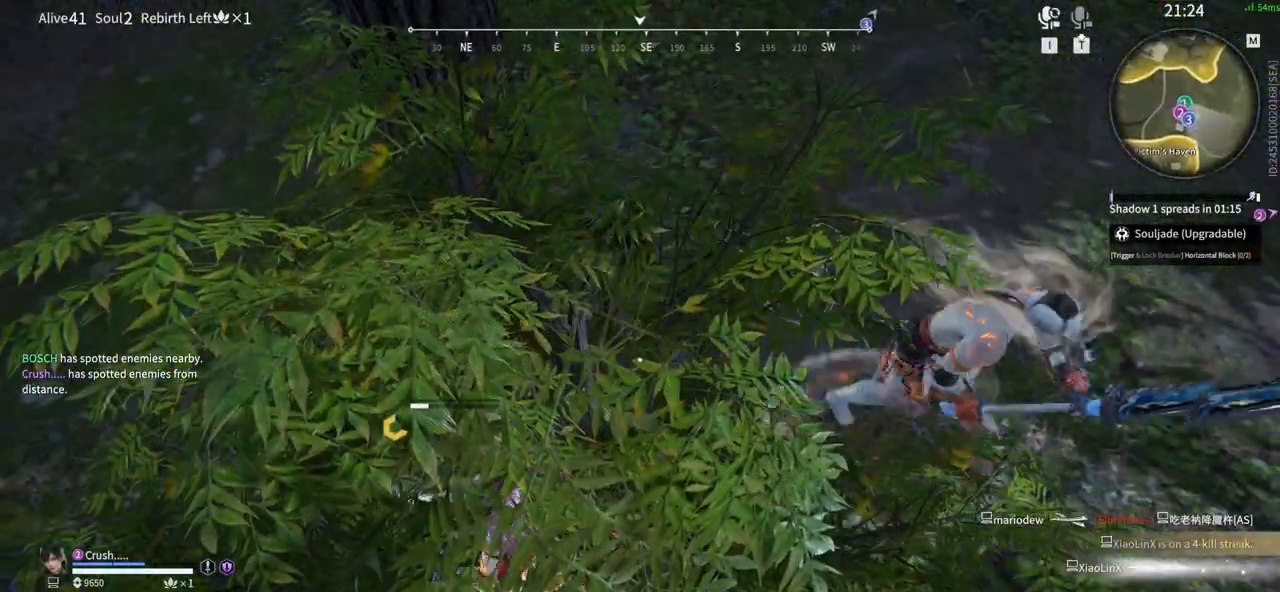
{"keys": ["a", "shift"], "mouse": [], "events": [[17, "s", "down"], [50, "f", "up"], [100, "f", "down"], [250, "f", "up"], [283, "s", "up"], [483, "a", "down"], [483, "shift", "down"]]}
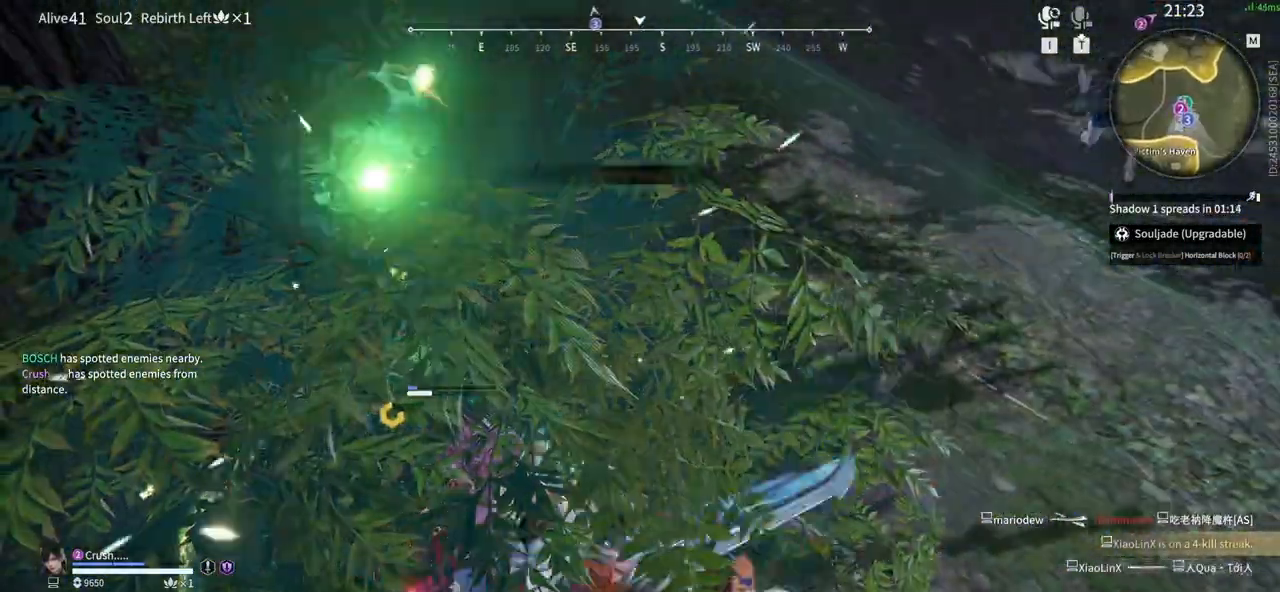
{"keys": [], "mouse": [], "events": [[117, "a", "up"], [117, "shift", "up"]]}
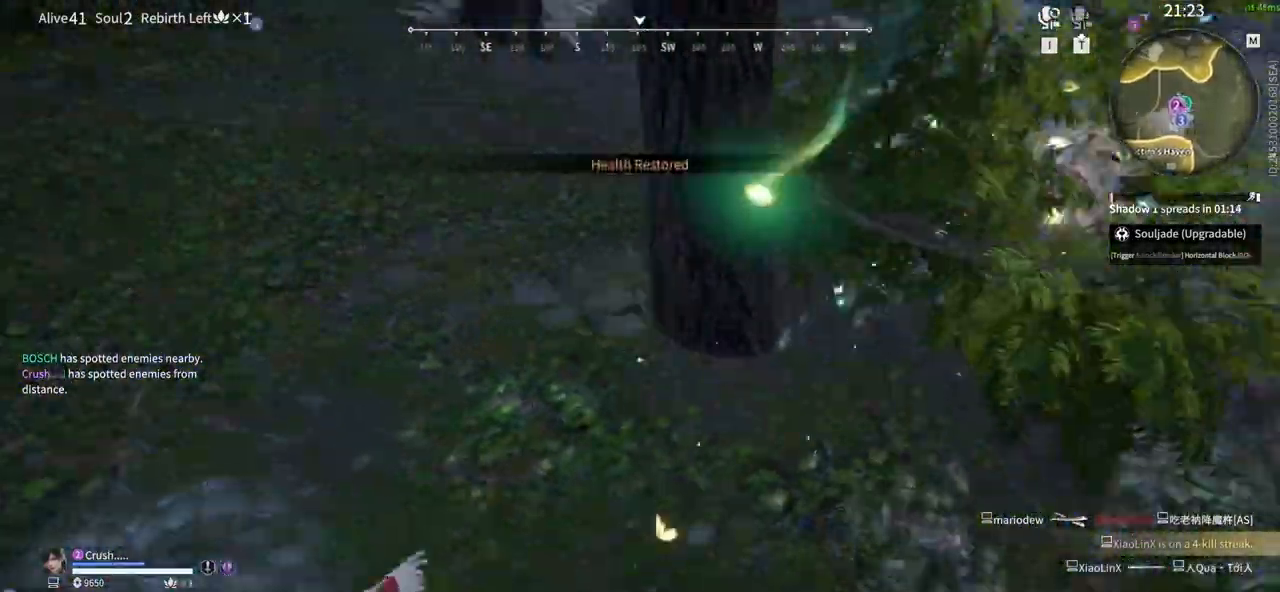
{"keys": [], "mouse": ["right"], "events": [[183, "mouse_right", "down"]]}
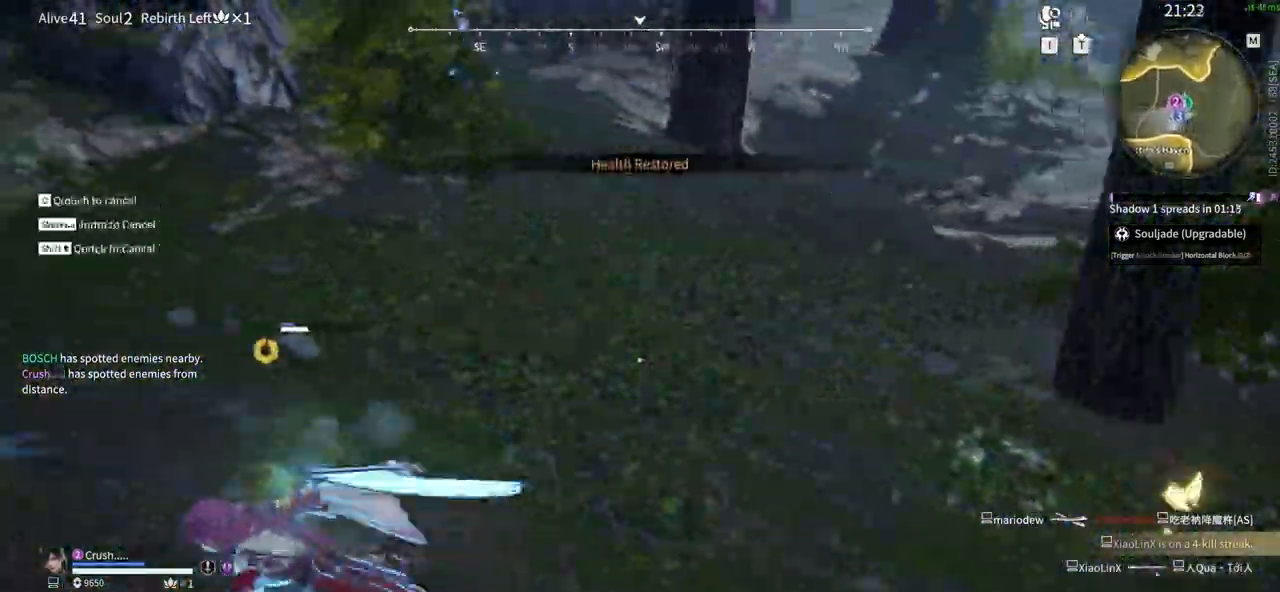
{"keys": [], "mouse": ["right"], "events": []}
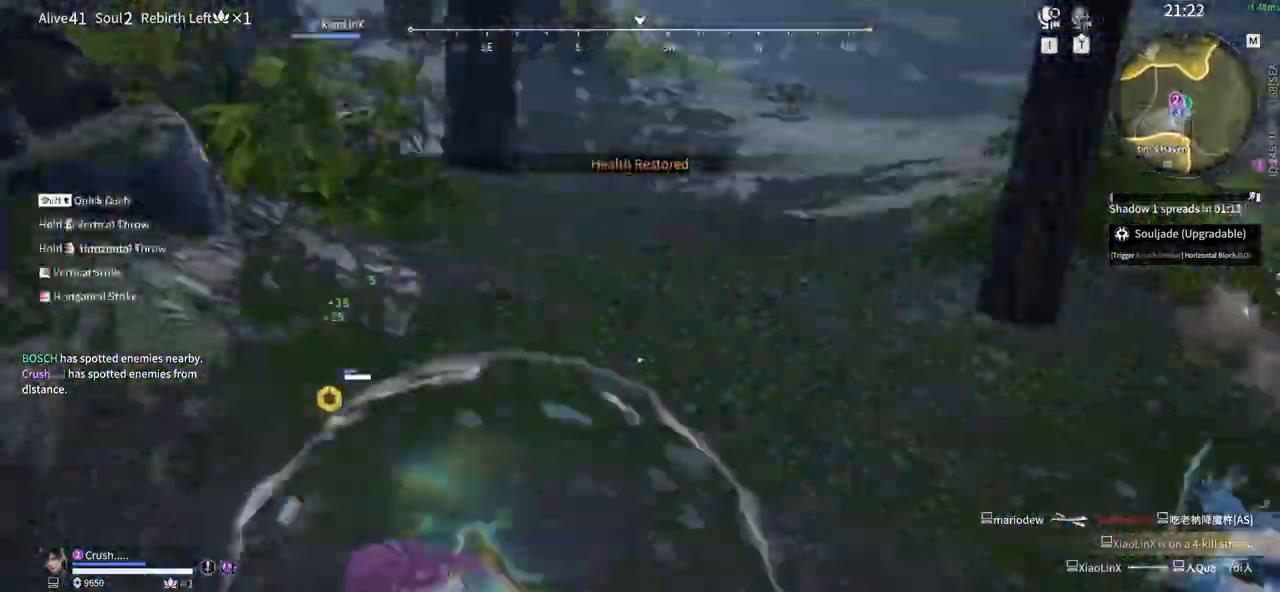
{"keys": [], "mouse": []}
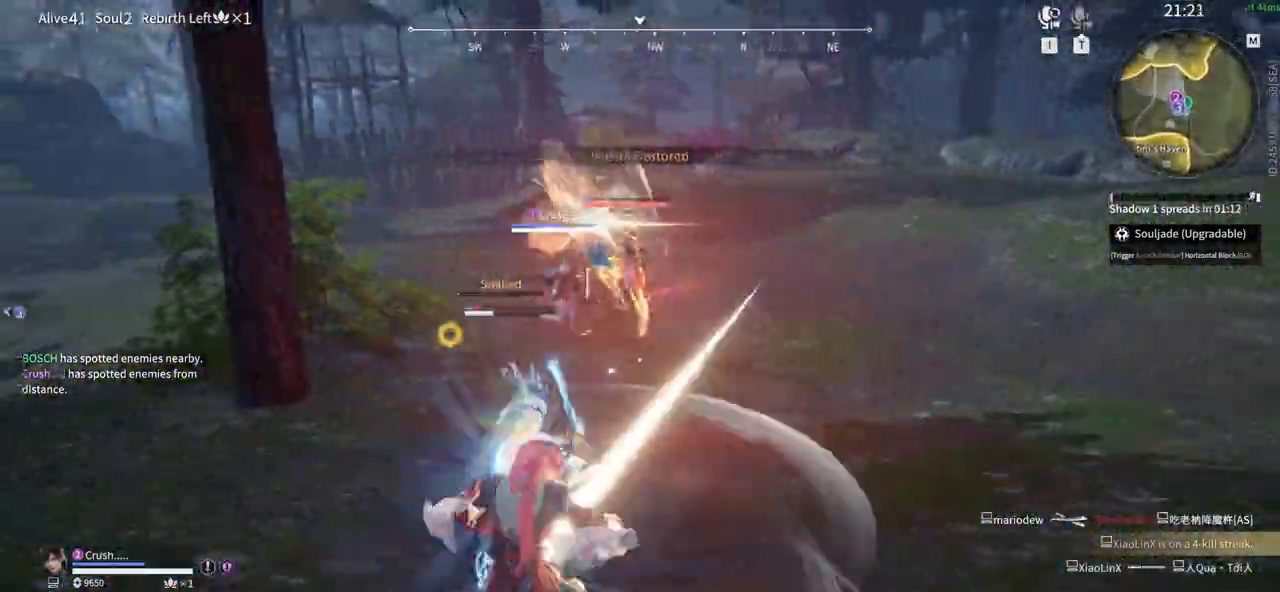
{"keys": [], "mouse": []}
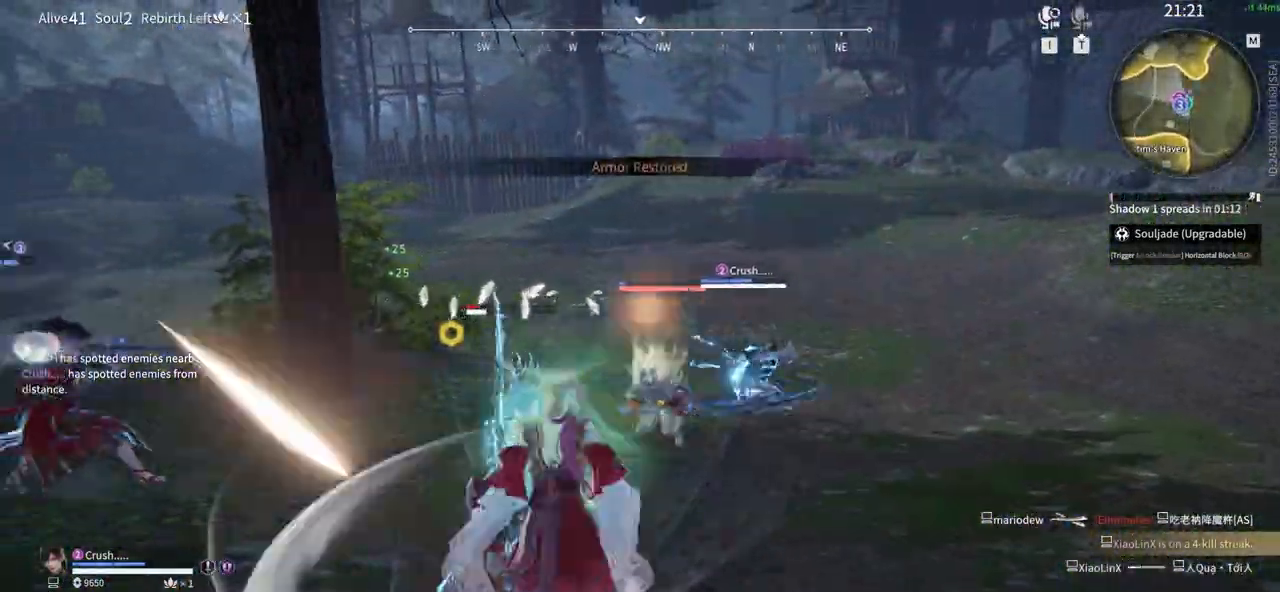
{"keys": [], "mouse": []}
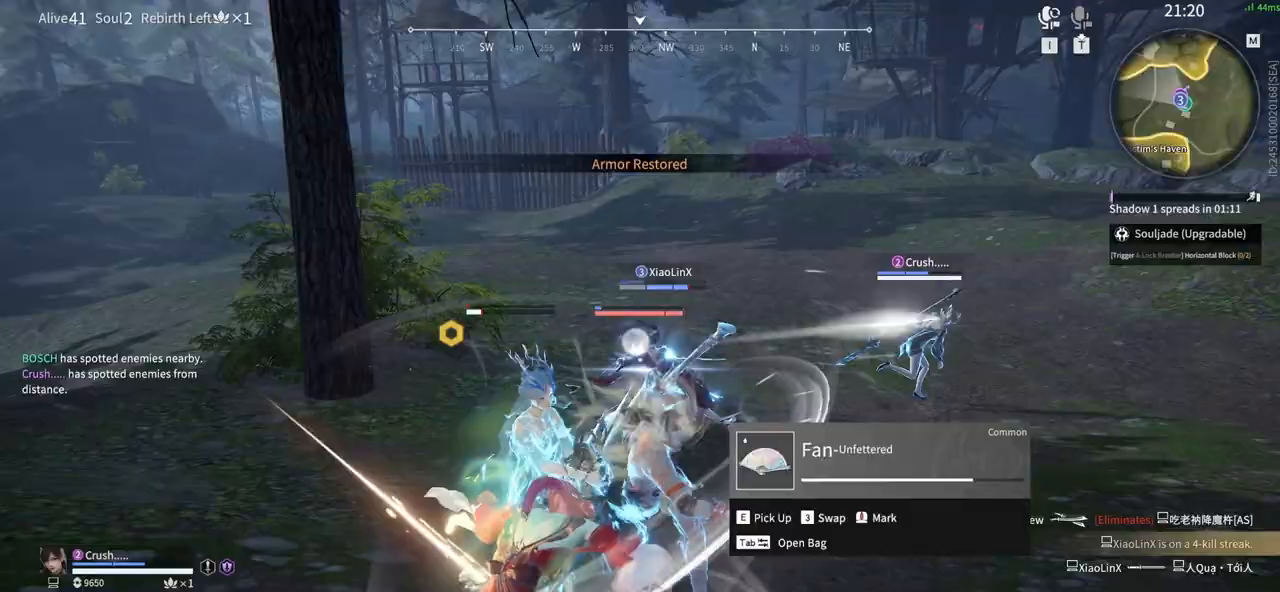
{"keys": [], "mouse": []}
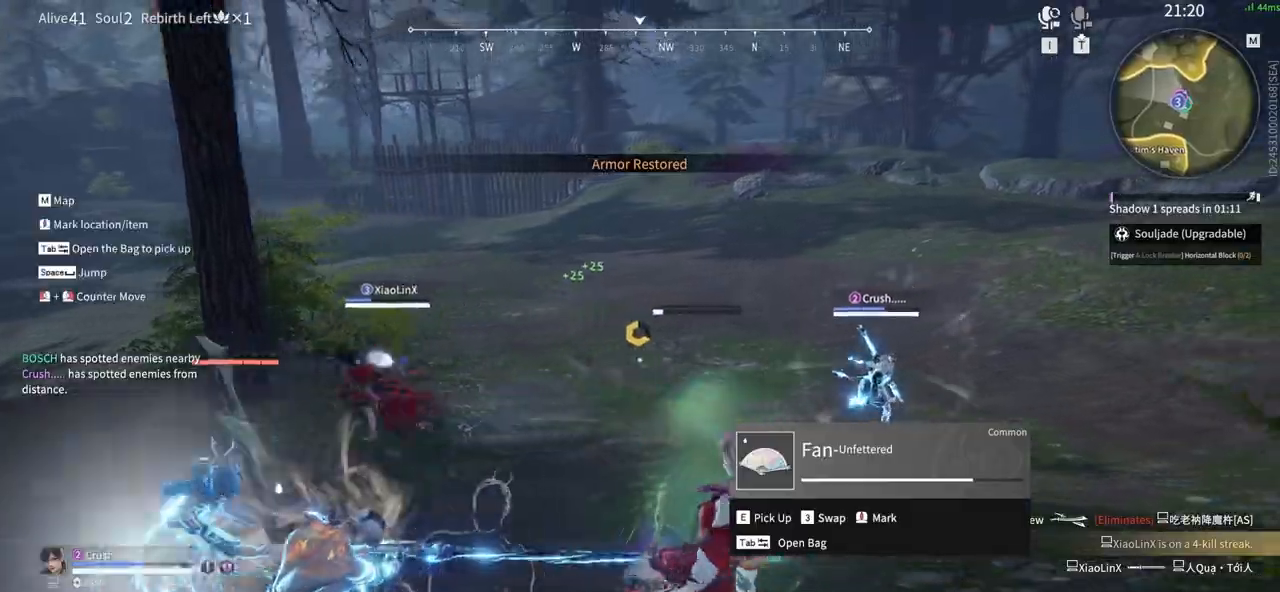
{"keys": [], "mouse": ["right"], "events": [[317, "mouse_right", "down"]]}
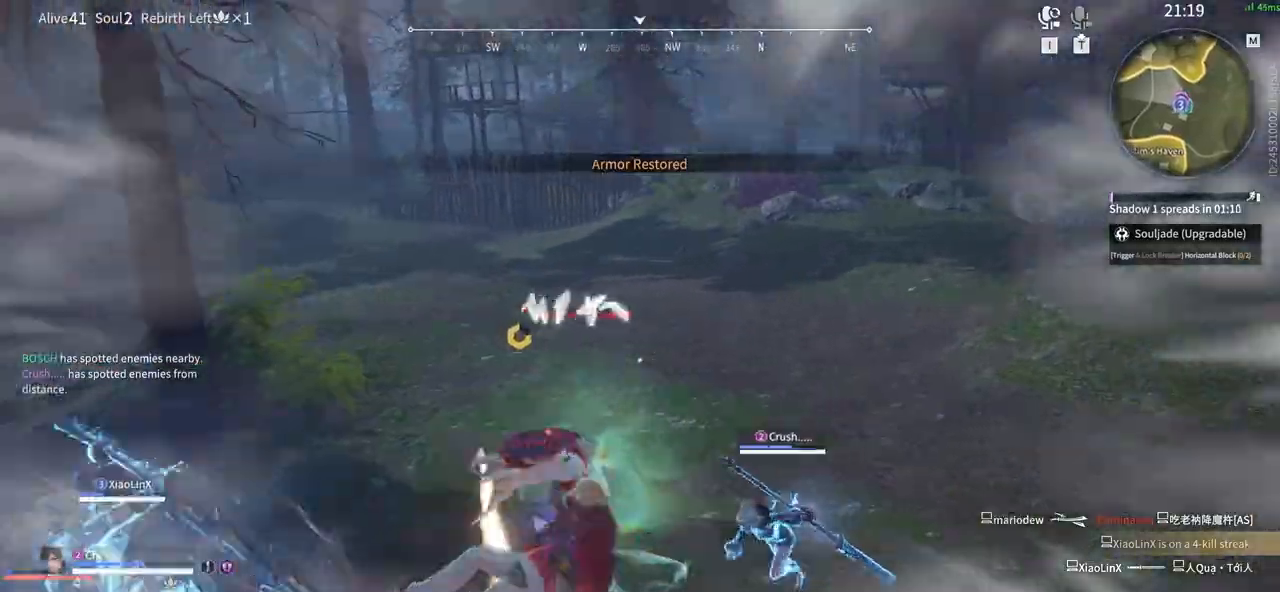
{"keys": [], "mouse": []}
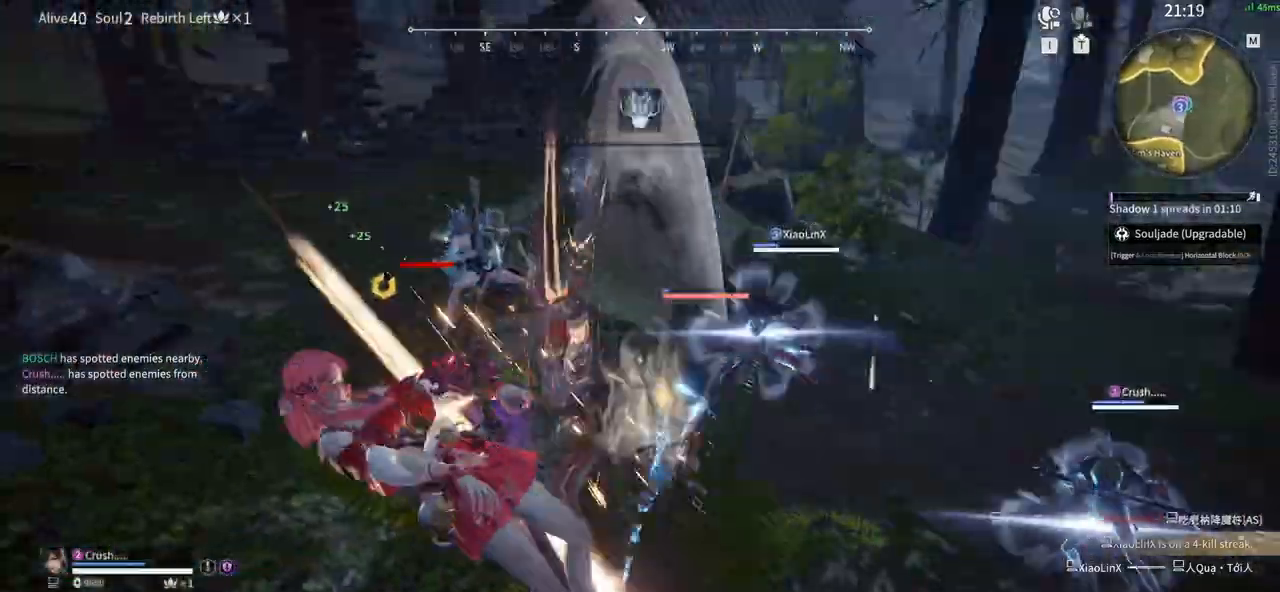
{"keys": [], "mouse": [], "events": []}
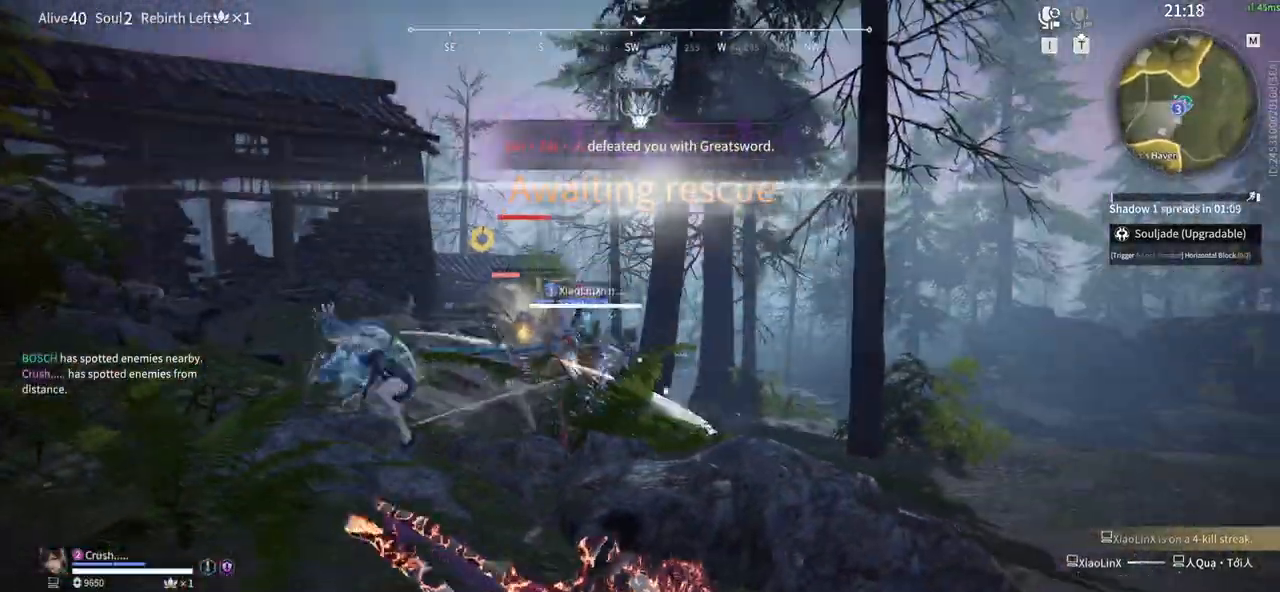
{"keys": ["s"], "mouse": [], "events": [[467, "s", "down"]]}
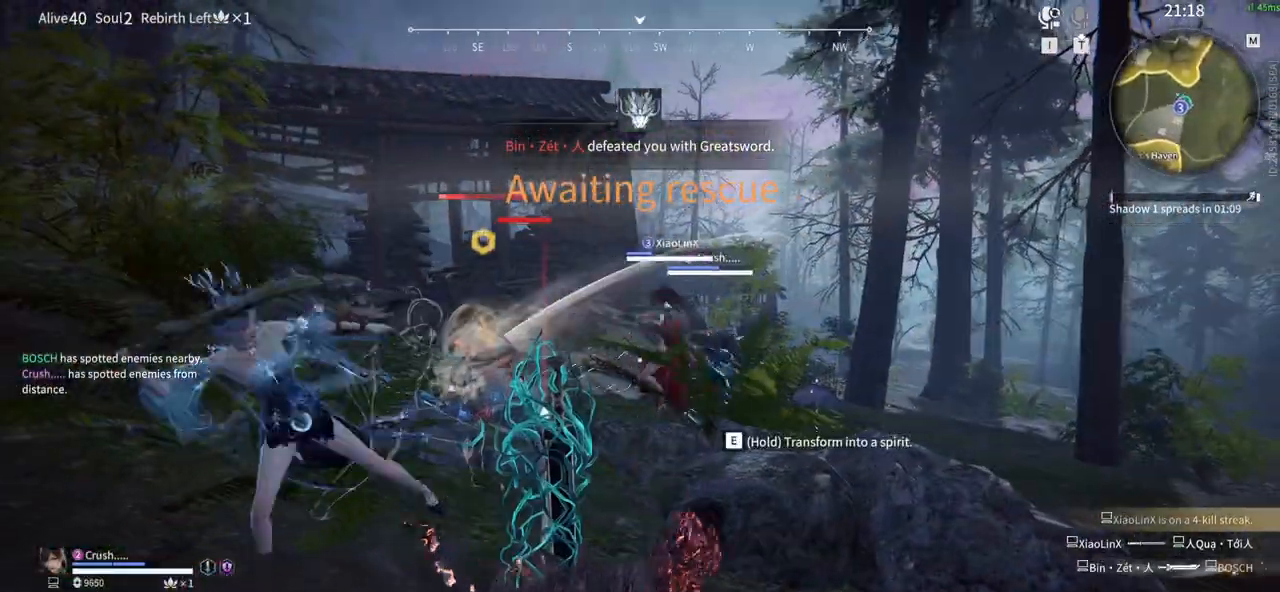
{"keys": [], "mouse": [], "events": [[200, "shift", "down"], [283, "s", "up"], [433, "shift", "up"]]}